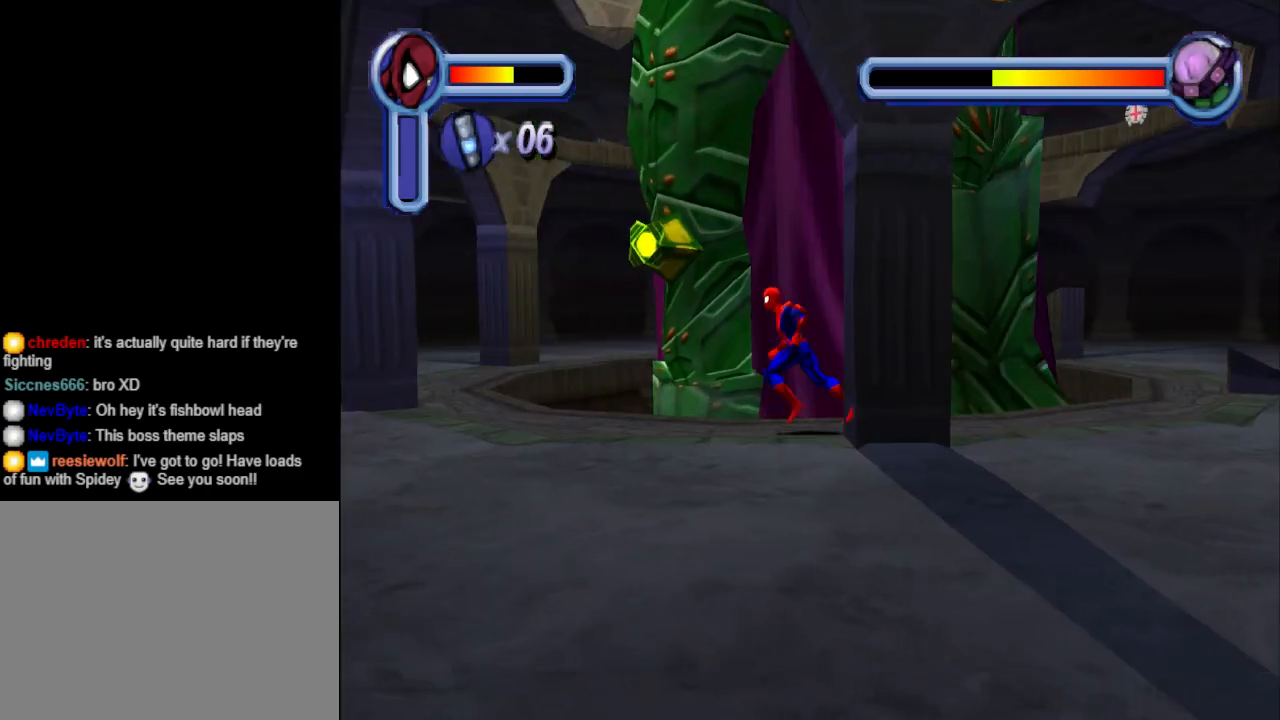
Gameplay with a controller (PlayStation layout); each line is a JSON object with the inputs held at the frame after it. "events" lists button and stick changes between this image and that frame as [ms after this image, input, new state], when the widget could be followed in between. Not read: L2 R2 left_stick right_stick.
{"buttons": ["CROSS", "DPAD_LEFT"], "events": [[33, "TRIANGLE", "up"], [133, "CROSS", "down"], [133, "DPAD_LEFT", "down"], [267, "CROSS", "up"], [300, "CROSS", "down"], [433, "CROSS", "up"], [467, "CROSS", "down"]]}
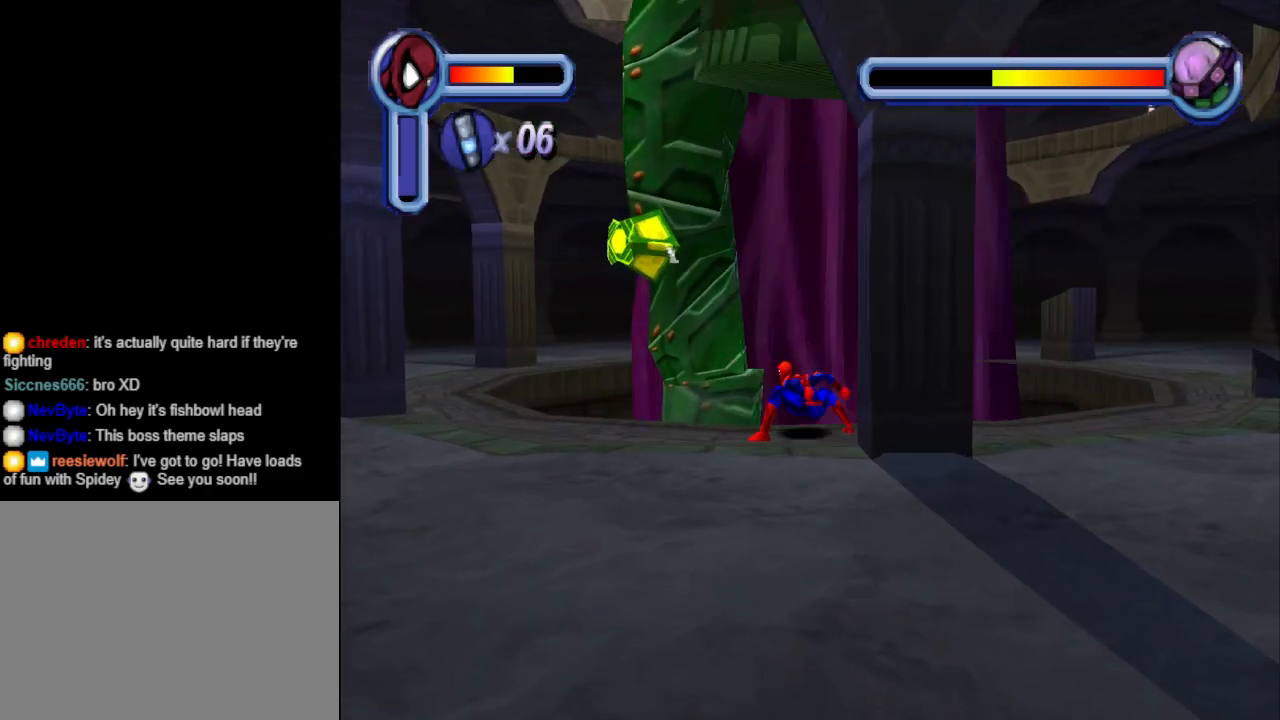
{"buttons": ["DPAD_LEFT"], "events": [[100, "CROSS", "up"], [133, "CROSS", "down"], [267, "CROSS", "up"]]}
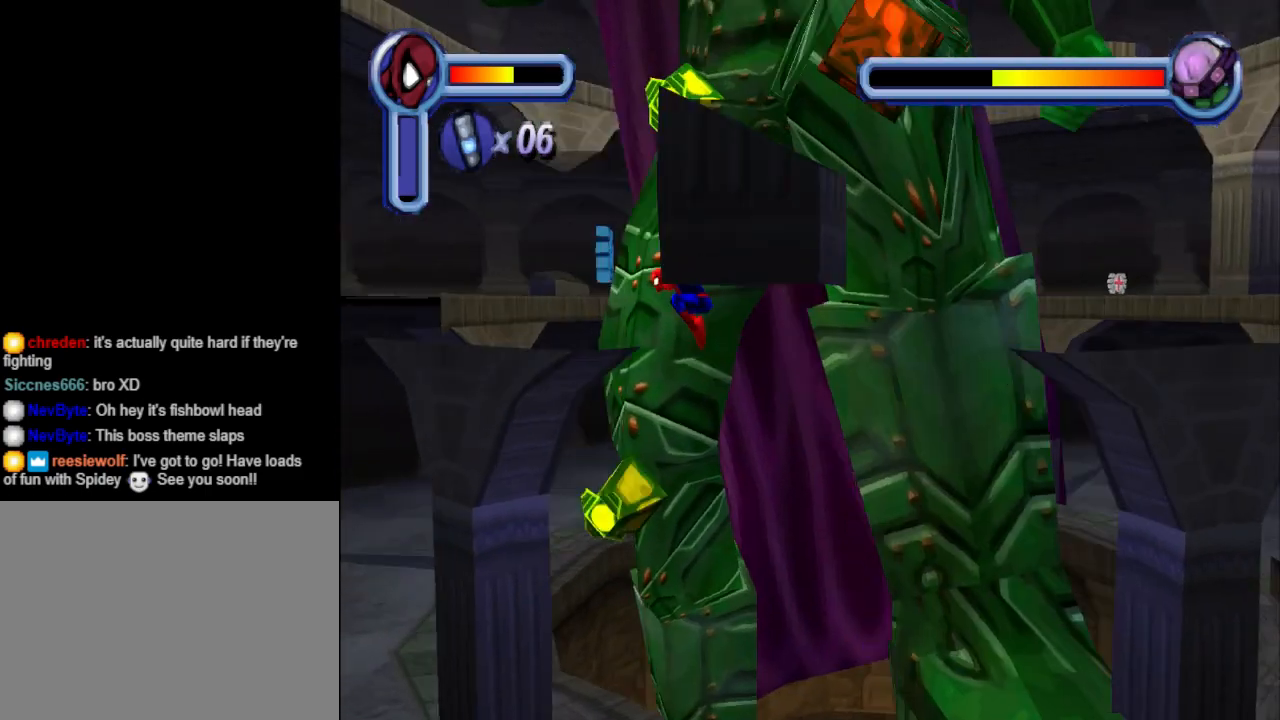
{"buttons": [], "events": [[500, "DPAD_LEFT", "up"]]}
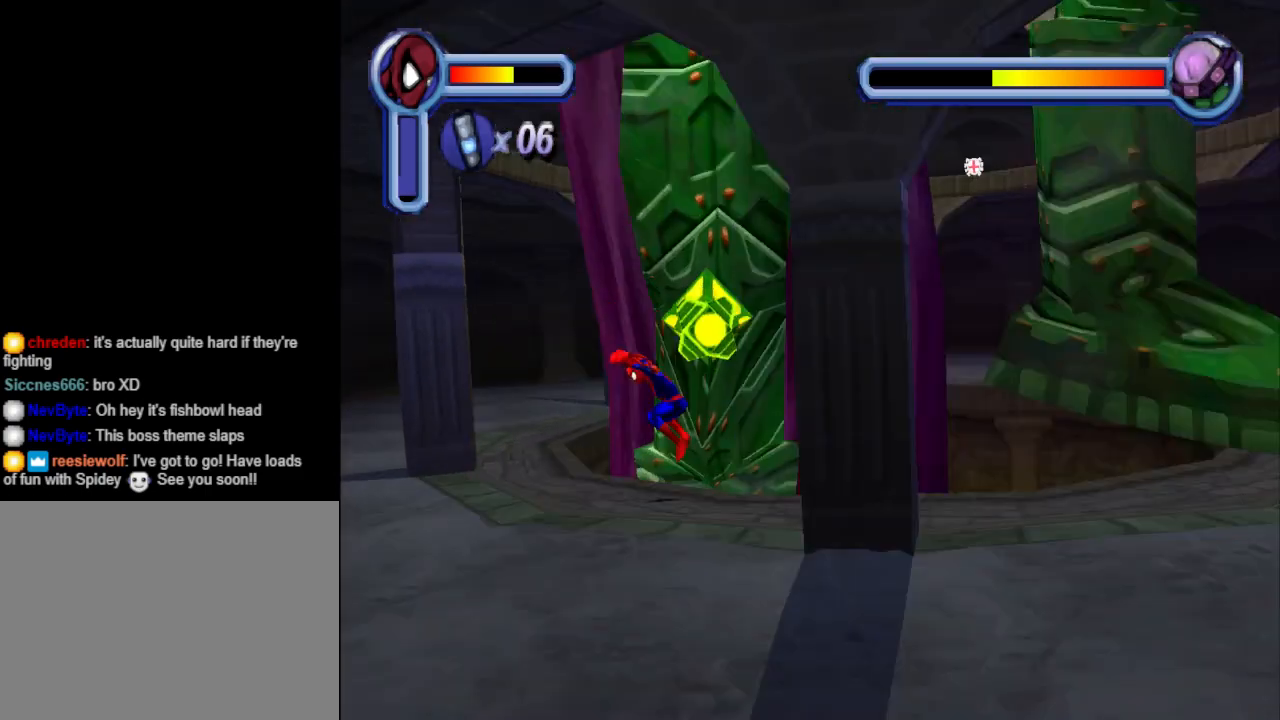
{"buttons": ["TRIANGLE", "DPAD_UP"], "events": [[367, "DPAD_UP", "down"], [433, "TRIANGLE", "down"]]}
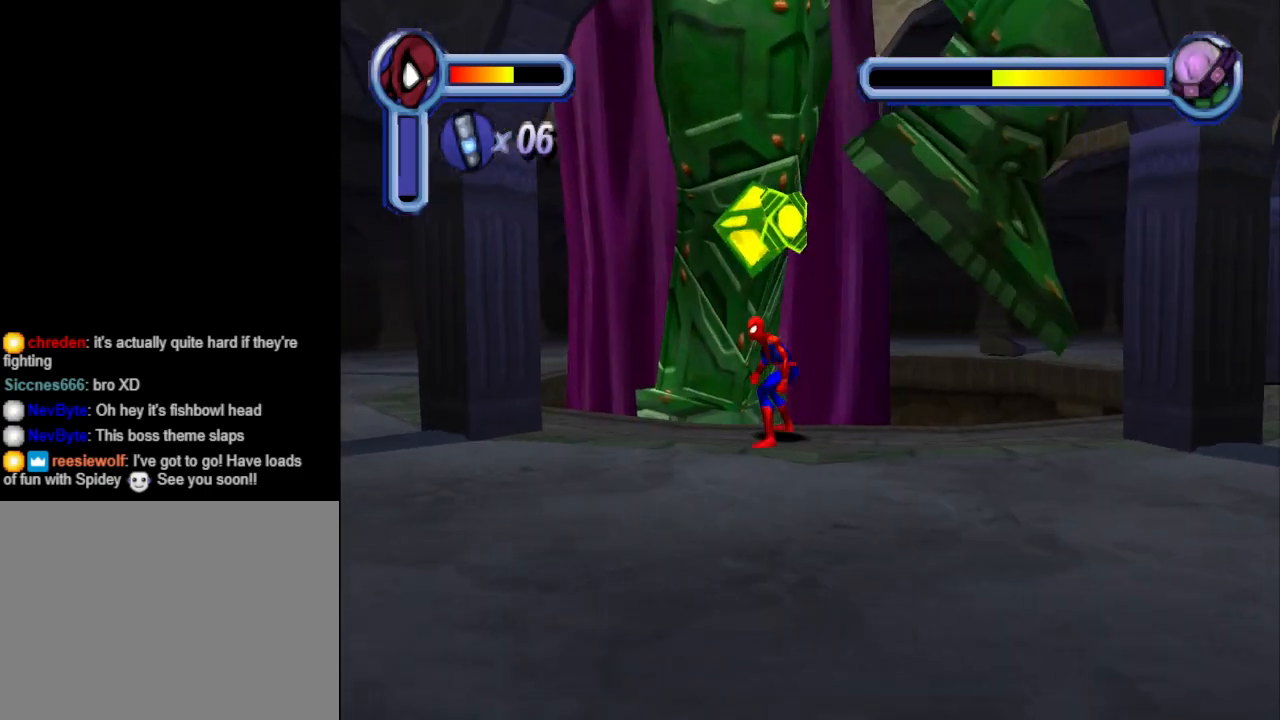
{"buttons": [], "events": [[100, "DPAD_UP", "up"], [100, "TRIANGLE", "up"]]}
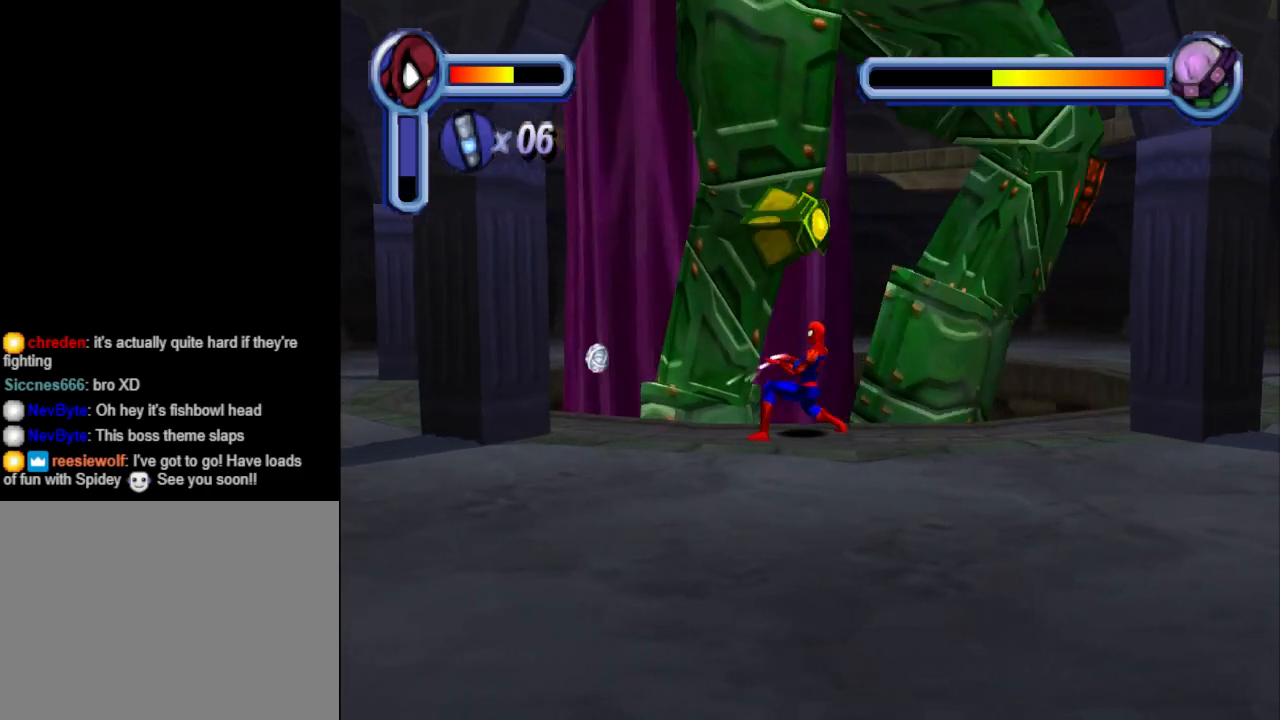
{"buttons": ["TRIANGLE", "DPAD_UP"], "events": [[300, "DPAD_UP", "down"], [367, "TRIANGLE", "down"]]}
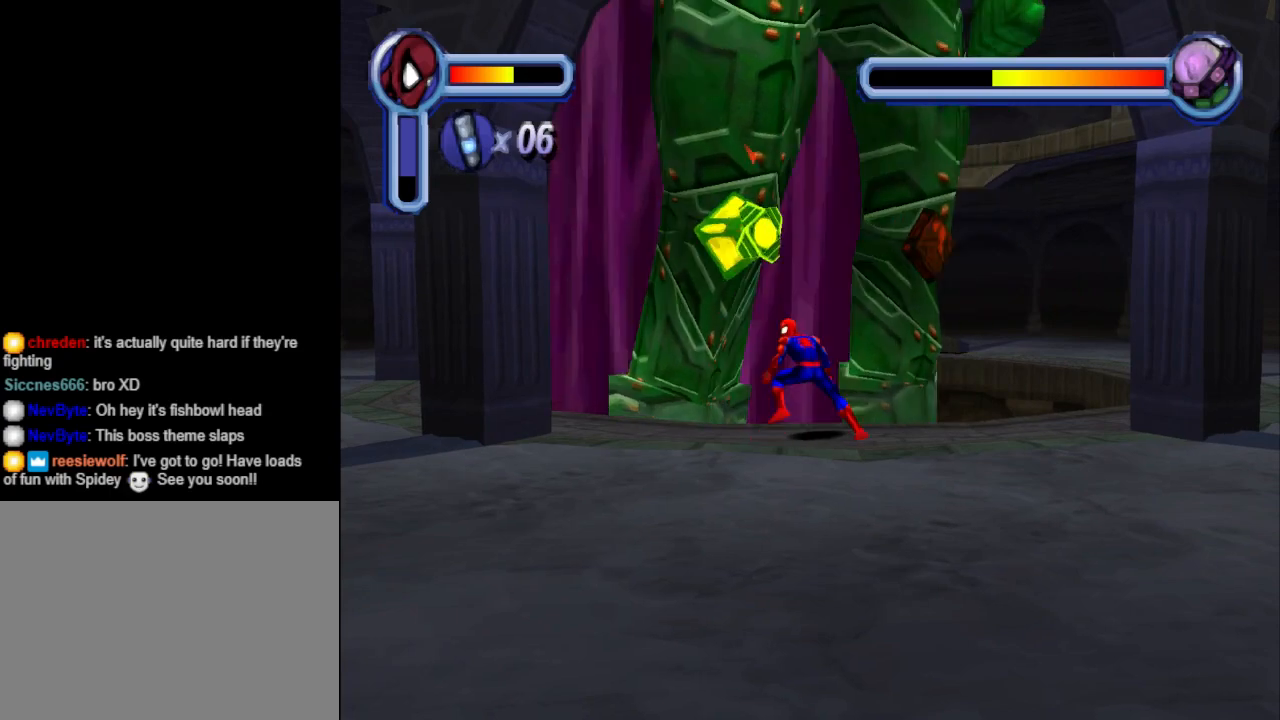
{"buttons": [], "events": [[33, "DPAD_UP", "up"], [33, "TRIANGLE", "up"]]}
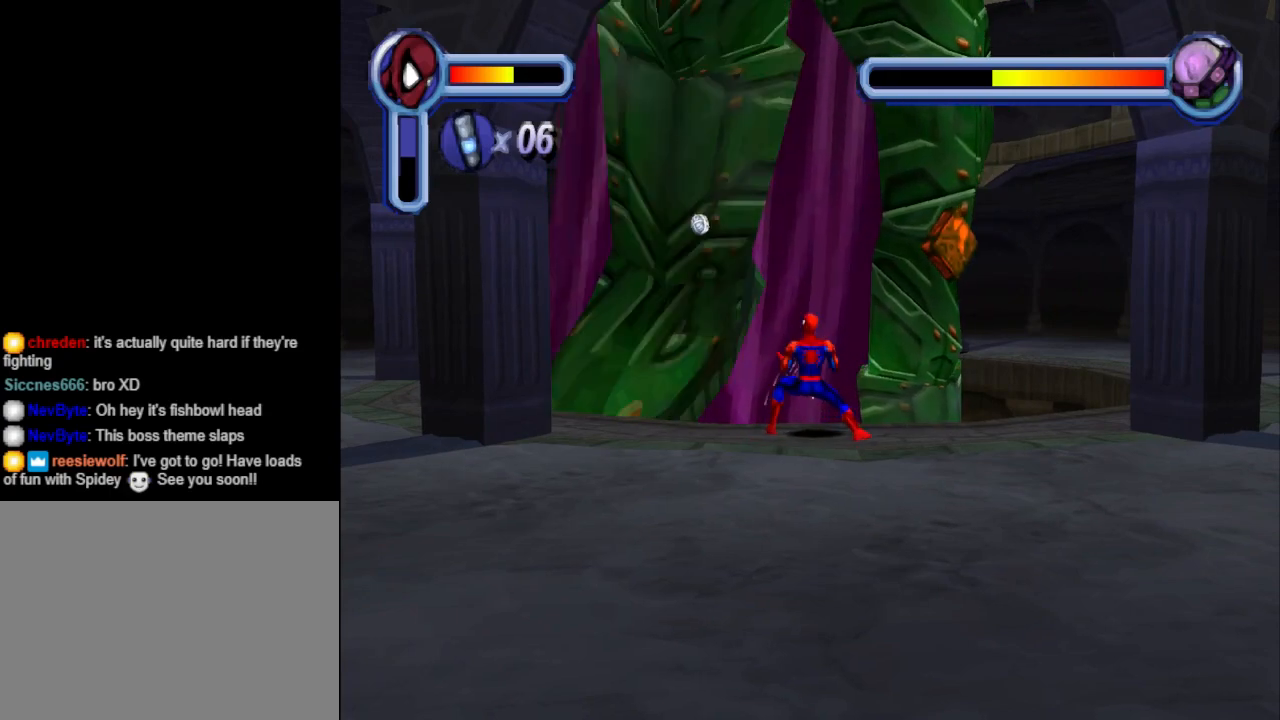
{"buttons": ["DPAD_LEFT"], "events": [[33, "CROSS", "down"], [67, "DPAD_LEFT", "down"], [367, "CROSS", "up"]]}
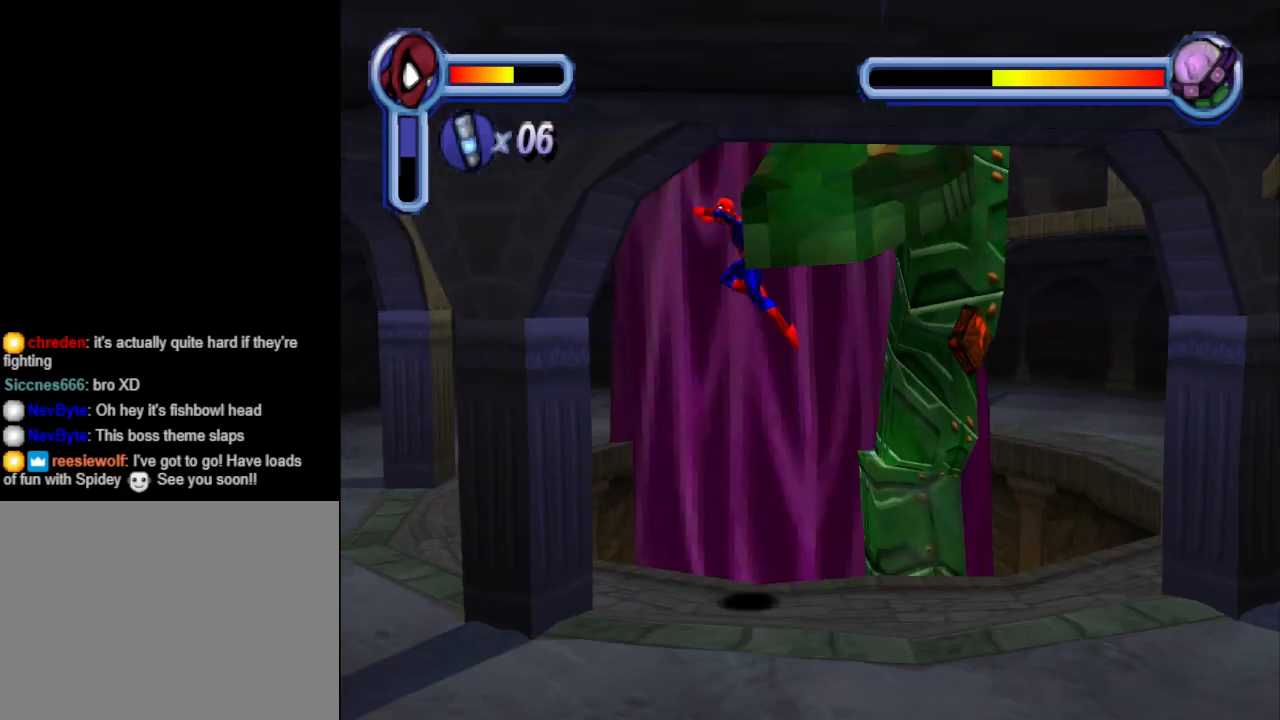
{"buttons": ["DPAD_LEFT"], "events": []}
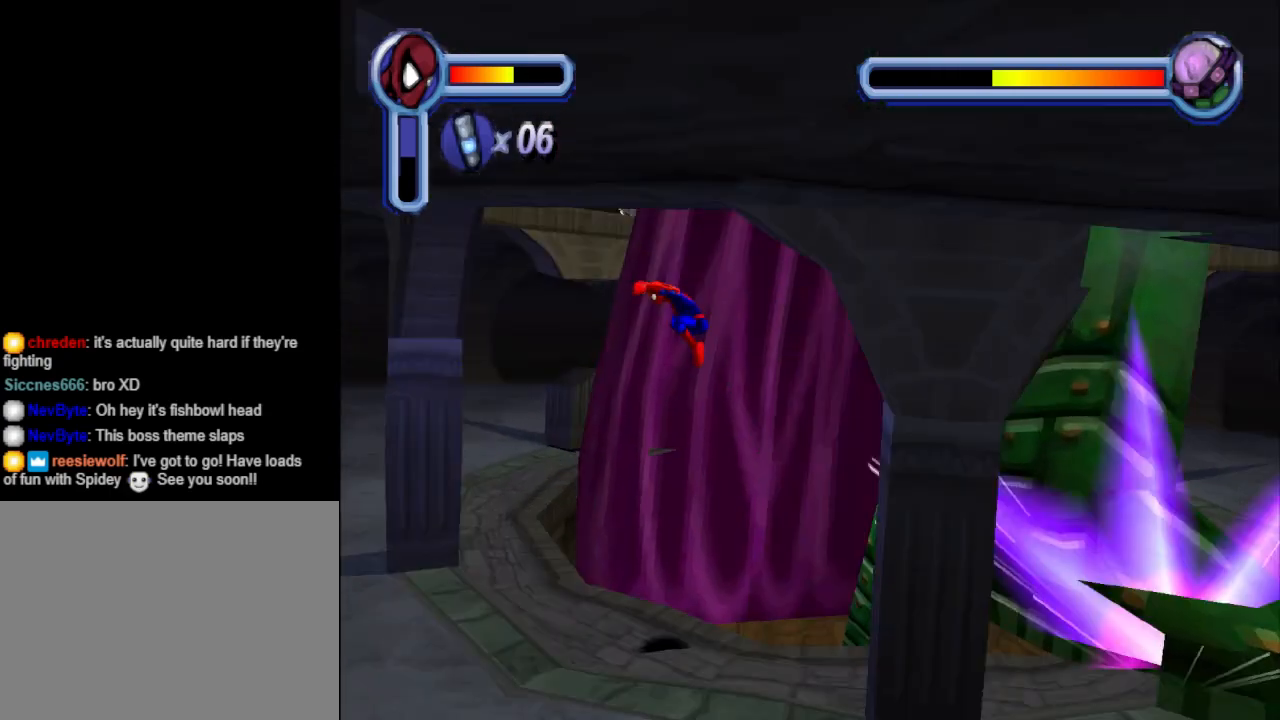
{"buttons": ["DPAD_UP"], "events": [[100, "DPAD_LEFT", "up"], [333, "DPAD_UP", "down"]]}
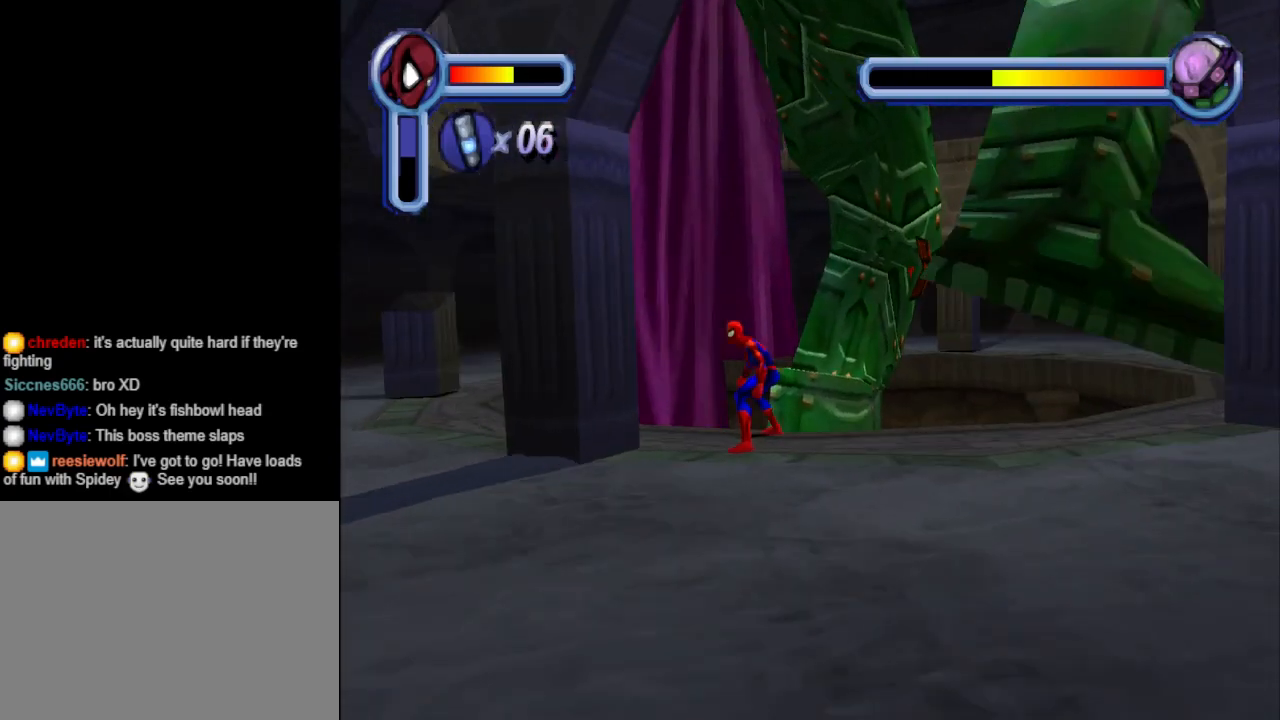
{"buttons": [], "events": [[100, "DPAD_UP", "up"]]}
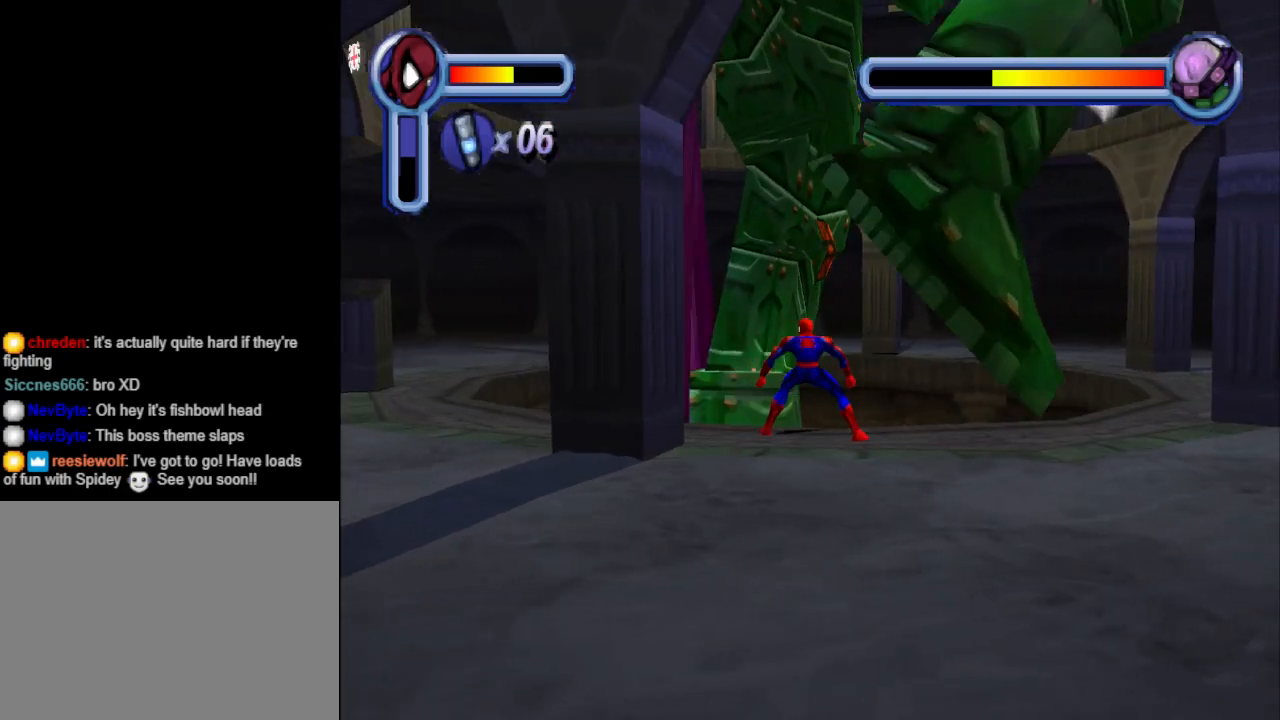
{"buttons": [], "events": [[67, "DPAD_UP", "down"], [67, "TRIANGLE", "down"], [233, "TRIANGLE", "up"], [267, "DPAD_UP", "up"]]}
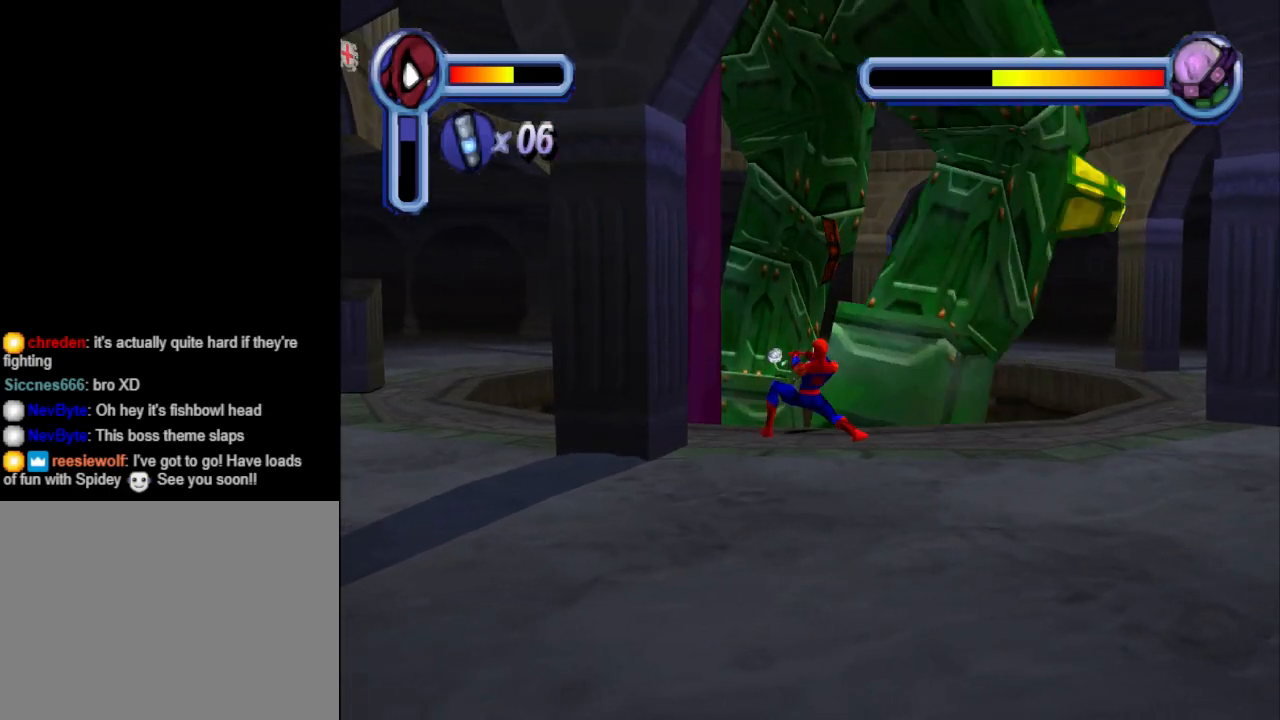
{"buttons": ["TRIANGLE", "DPAD_UP", "DPAD_RIGHT"], "events": [[433, "DPAD_RIGHT", "down"], [433, "DPAD_UP", "down"], [500, "TRIANGLE", "down"]]}
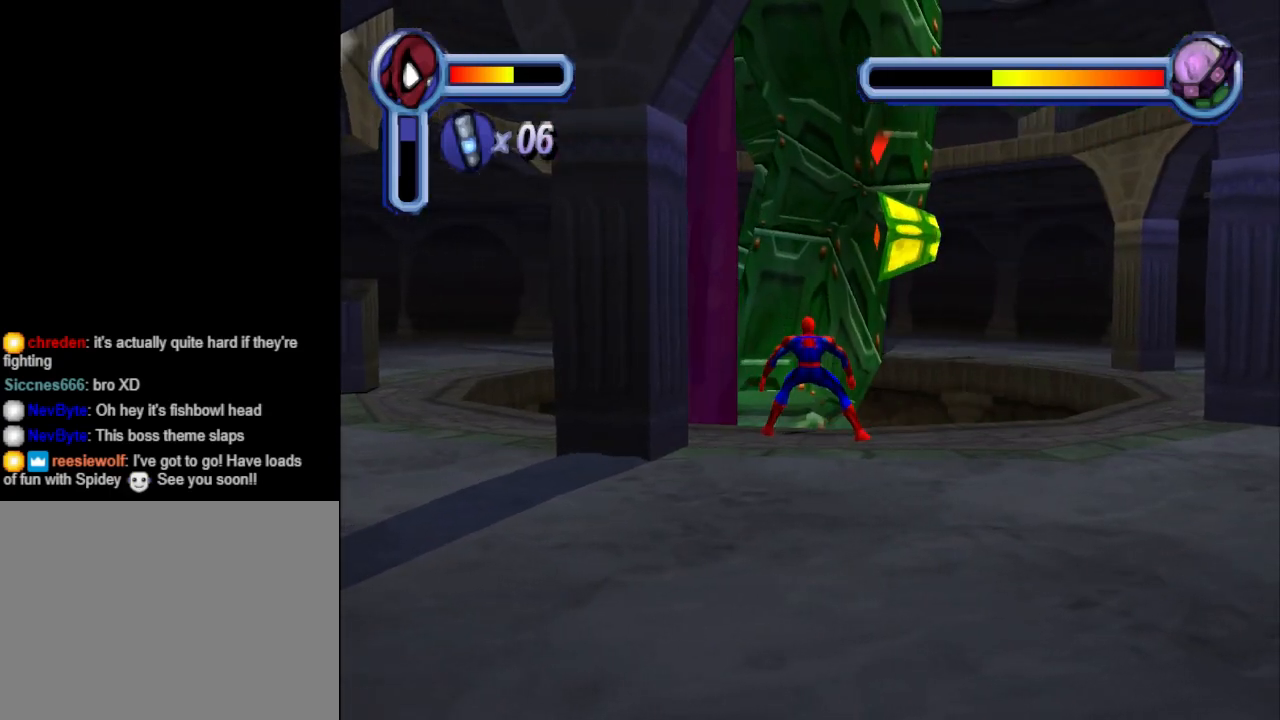
{"buttons": [], "events": [[33, "DPAD_RIGHT", "up"], [167, "DPAD_UP", "up"], [167, "TRIANGLE", "up"]]}
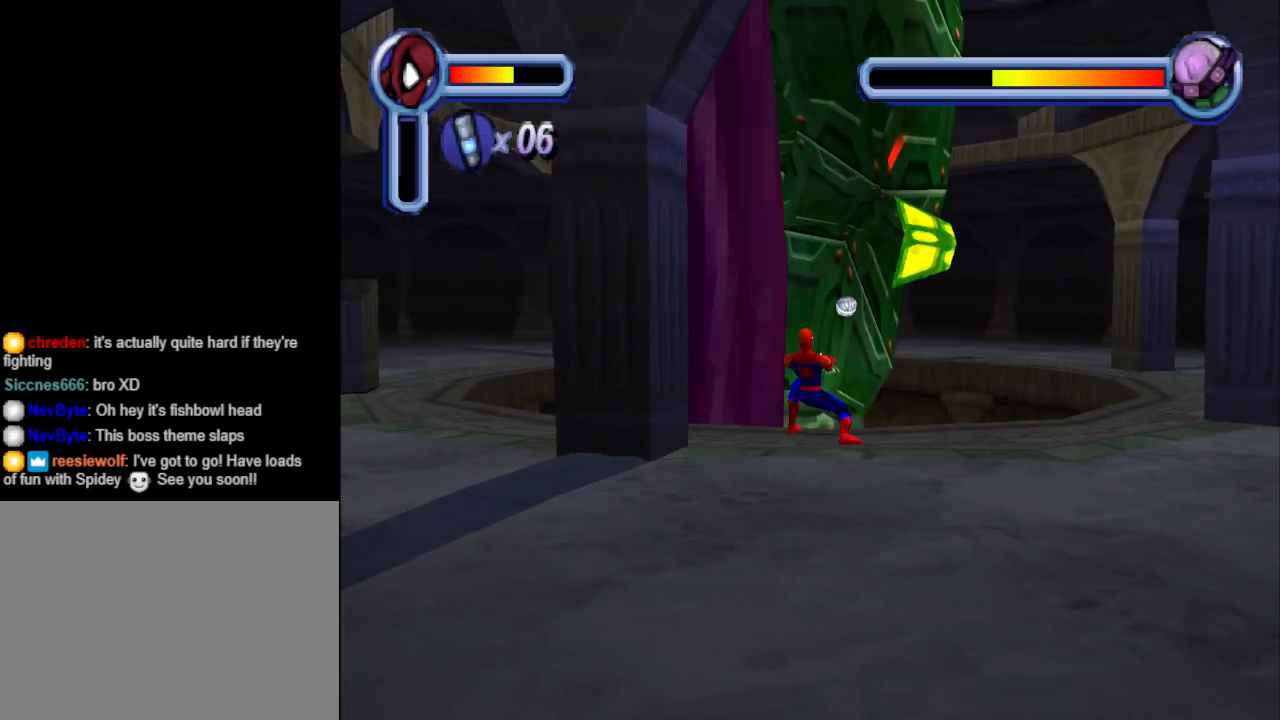
{"buttons": ["DPAD_RIGHT"], "events": [[200, "CROSS", "down"], [200, "DPAD_RIGHT", "down"], [333, "CROSS", "up"]]}
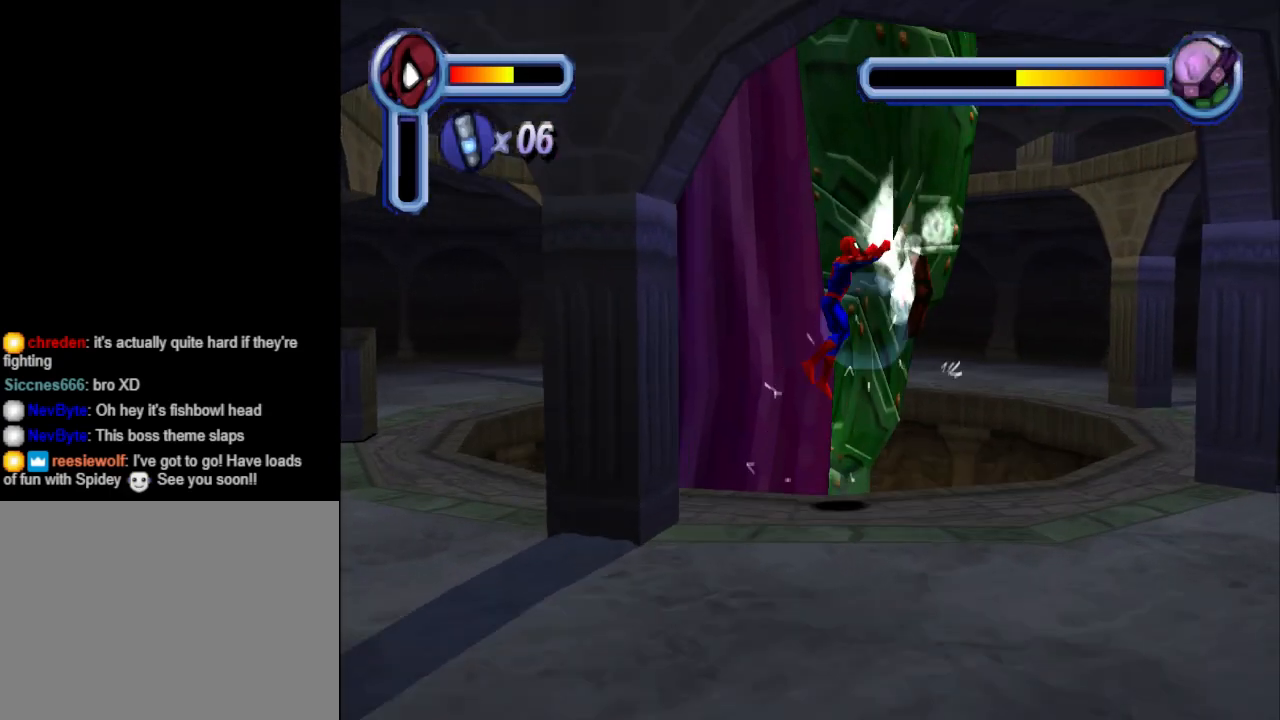
{"buttons": ["DPAD_RIGHT"], "events": []}
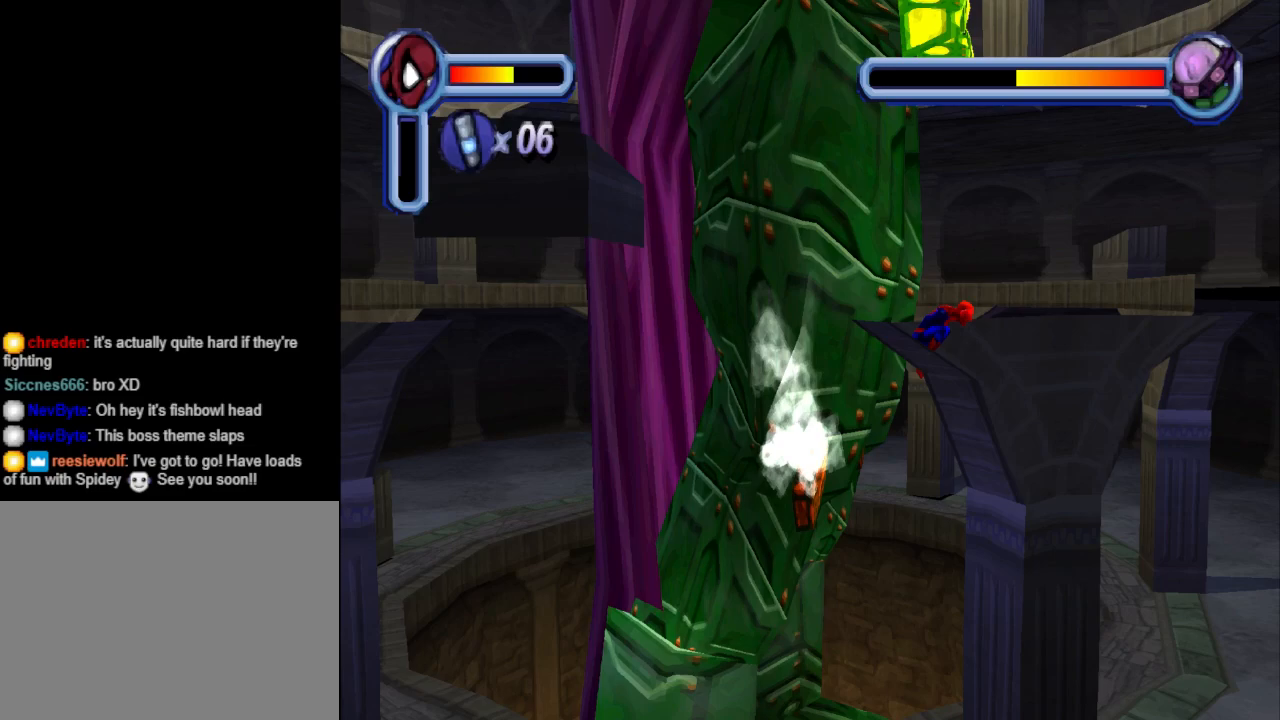
{"buttons": ["DPAD_UP"], "events": [[333, "DPAD_RIGHT", "up"], [333, "DPAD_UP", "down"]]}
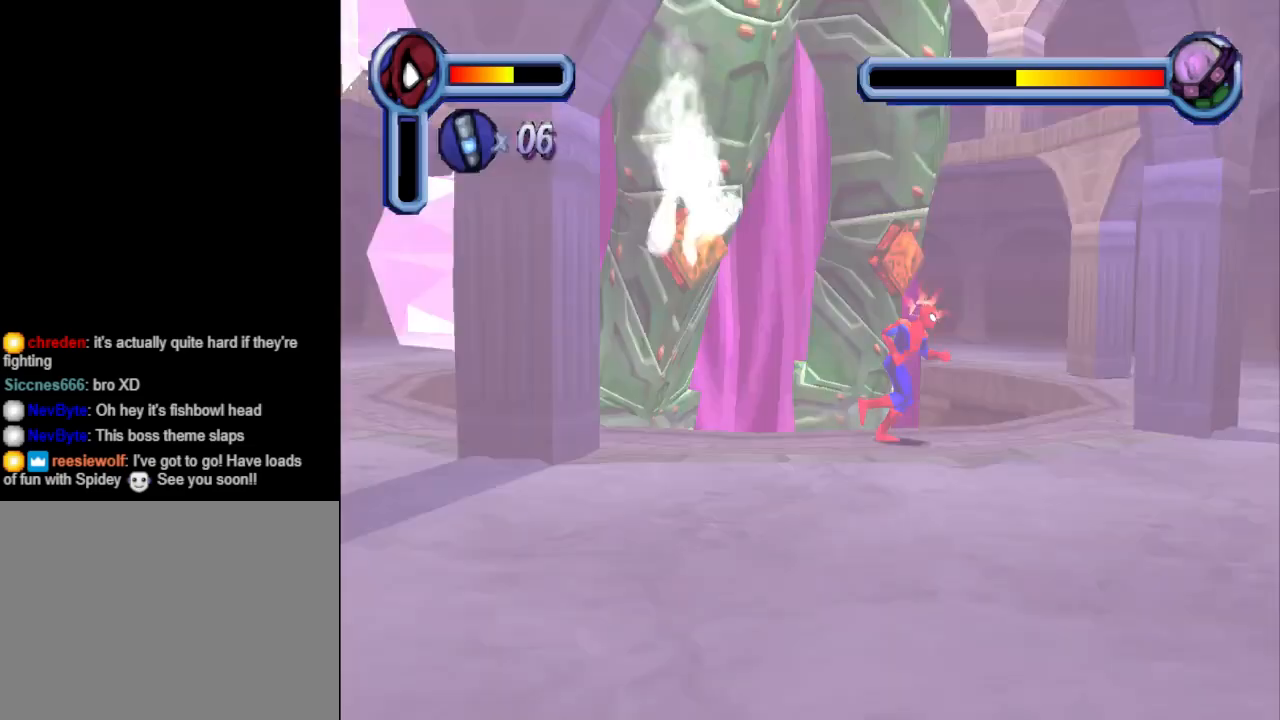
{"buttons": [], "events": [[33, "DPAD_UP", "up"], [100, "TRIANGLE", "down"], [167, "DPAD_UP", "down"], [333, "DPAD_UP", "up"], [333, "TRIANGLE", "up"]]}
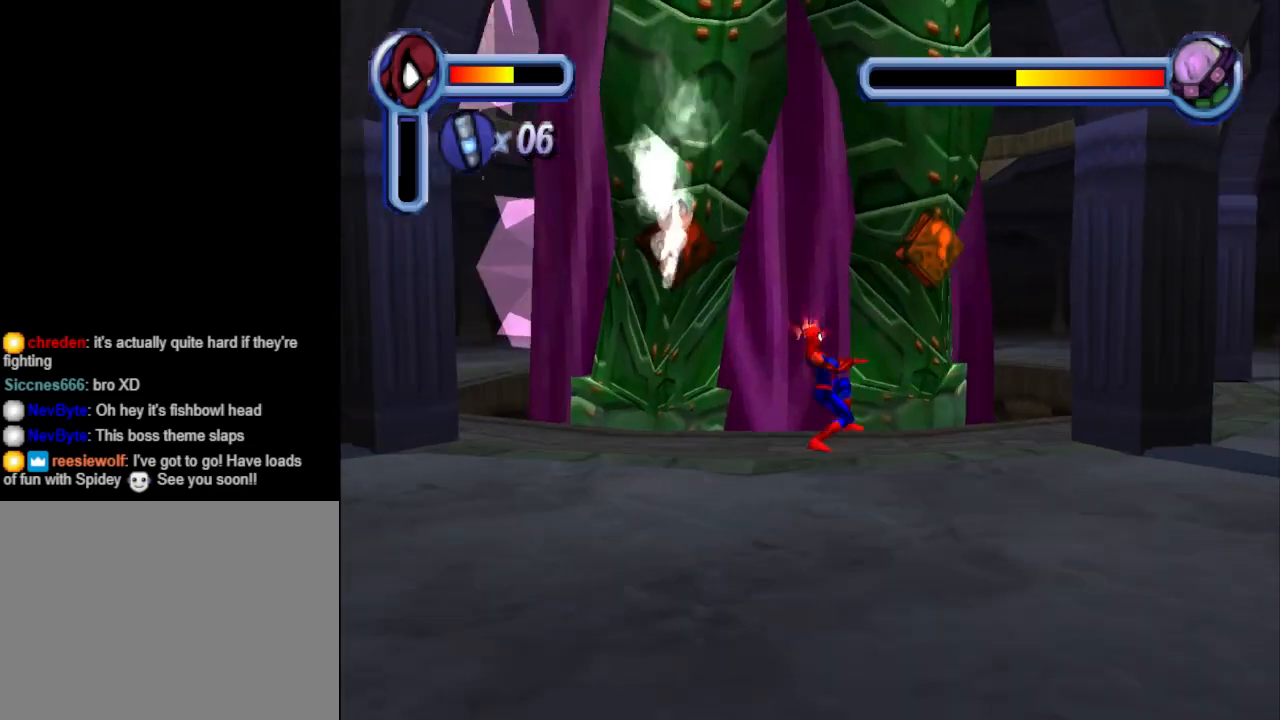
{"buttons": [], "events": []}
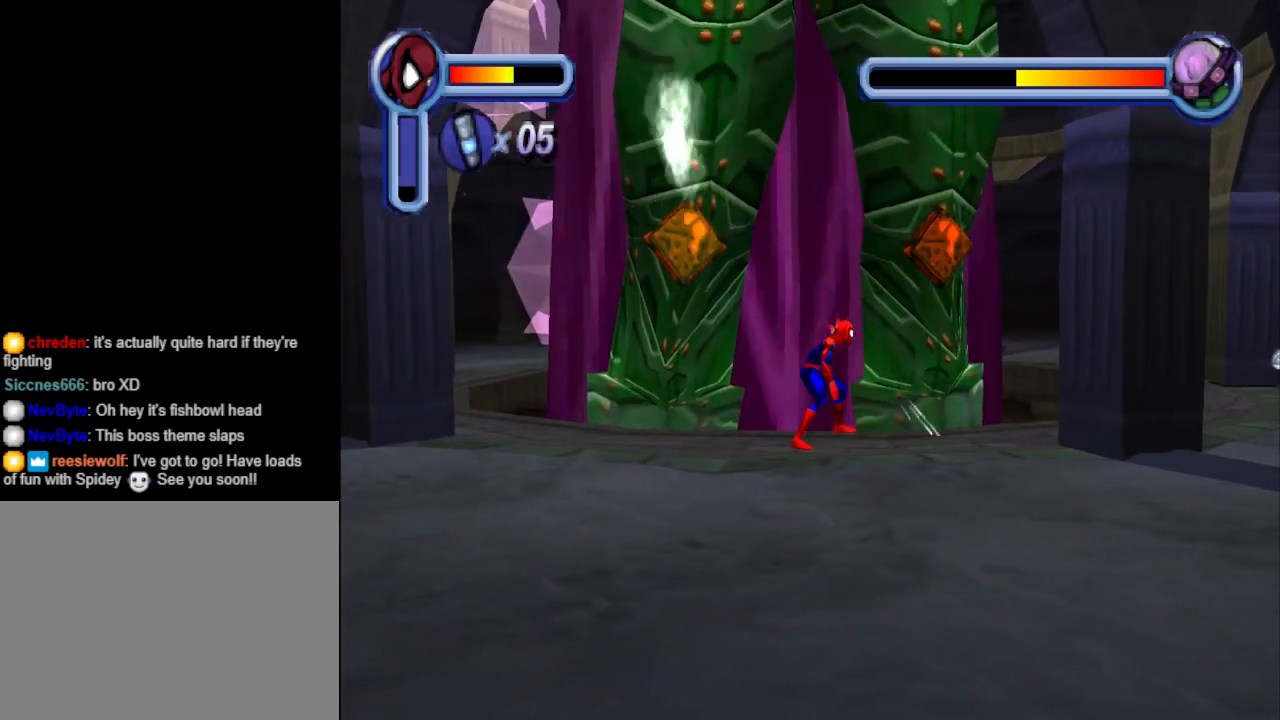
{"buttons": [], "events": [[33, "DPAD_UP", "down"], [133, "TRIANGLE", "down"], [233, "DPAD_UP", "up"], [267, "TRIANGLE", "up"]]}
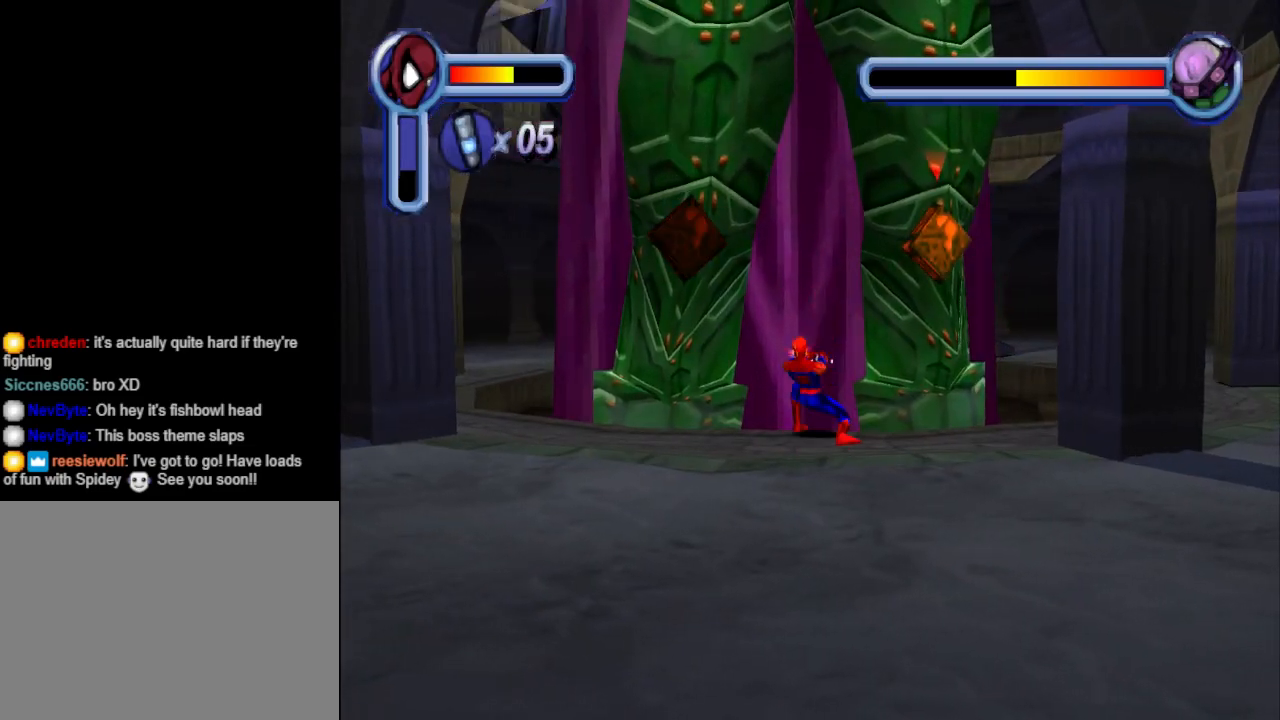
{"buttons": ["DPAD_UP"], "events": [[500, "DPAD_UP", "down"]]}
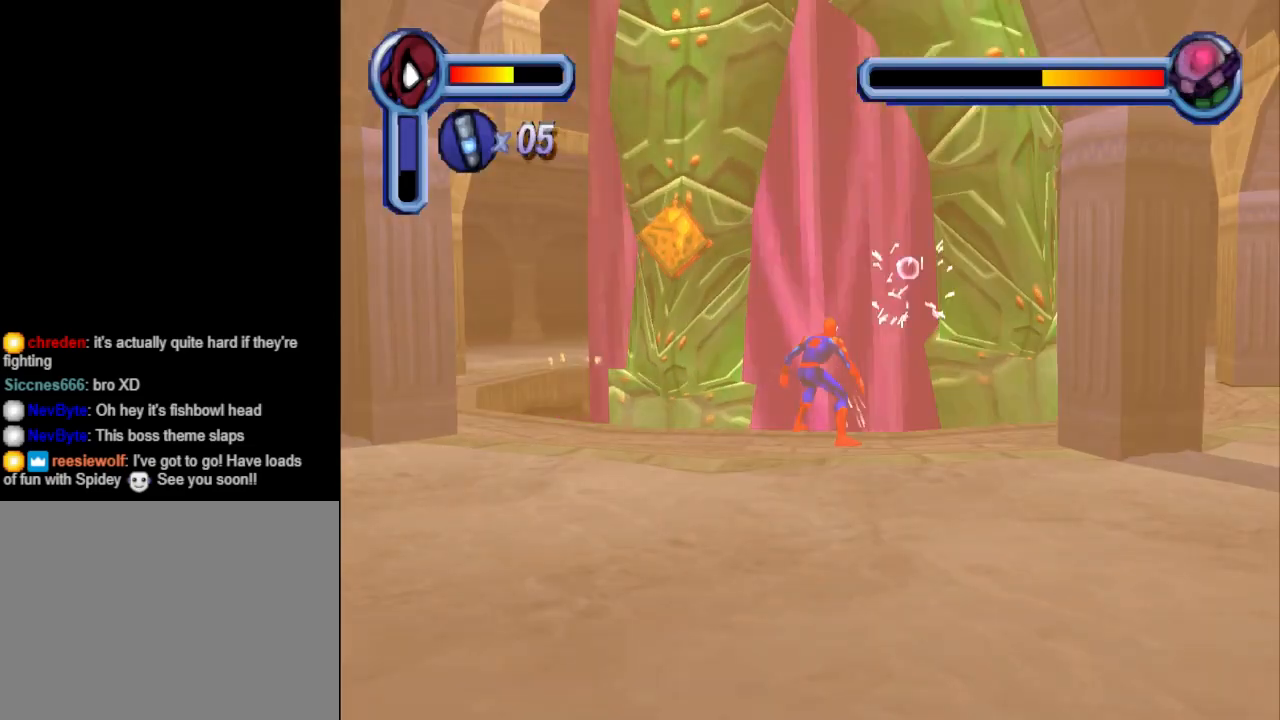
{"buttons": ["CROSS", "DPAD_LEFT"], "events": [[33, "DPAD_LEFT", "down"], [67, "TRIANGLE", "down"], [200, "DPAD_LEFT", "up"], [233, "DPAD_UP", "up"], [233, "TRIANGLE", "up"], [467, "CROSS", "down"], [467, "DPAD_LEFT", "down"]]}
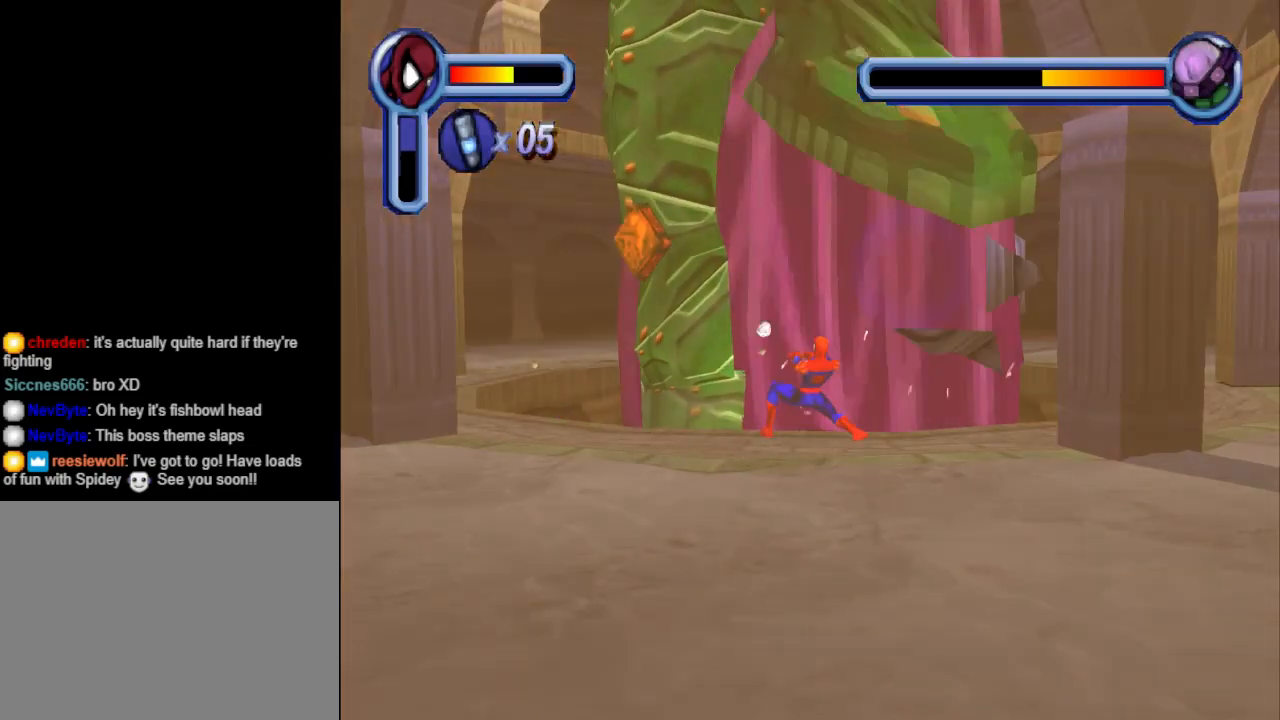
{"buttons": ["DPAD_LEFT"], "events": [[133, "CROSS", "up"], [167, "CROSS", "down"], [267, "CROSS", "up"]]}
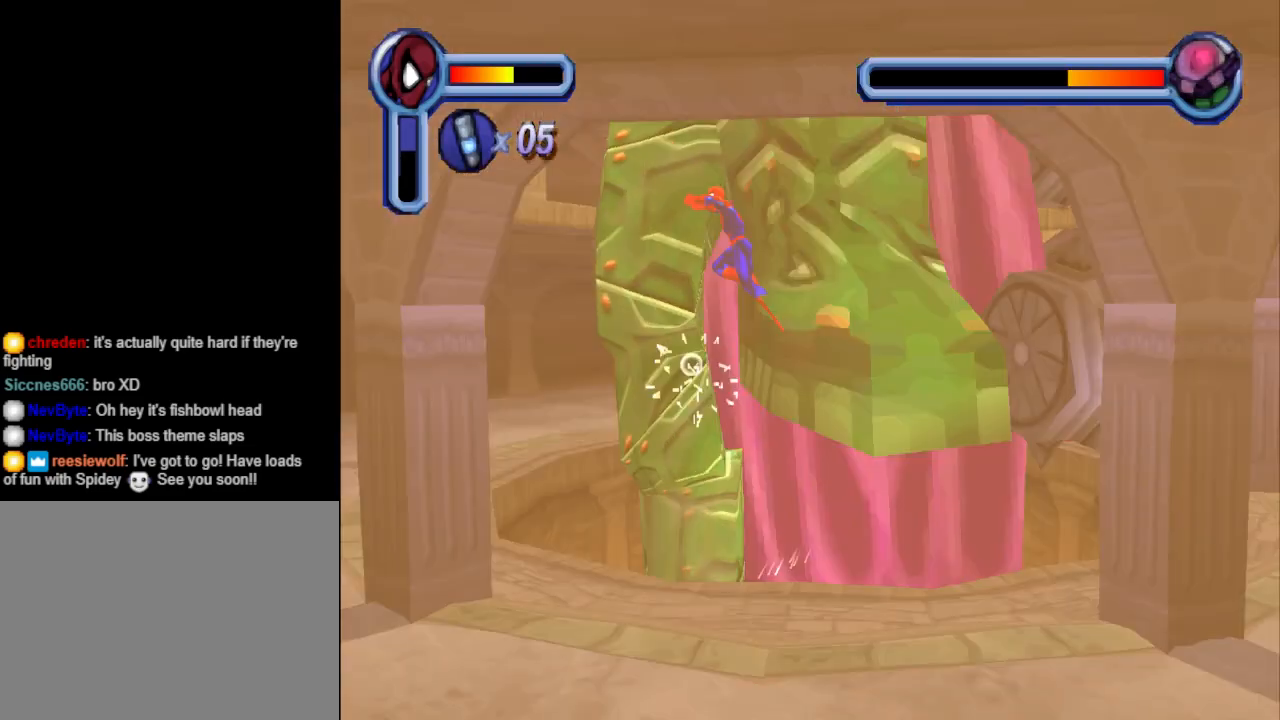
{"buttons": ["CROSS", "DPAD_DOWN", "DPAD_LEFT"], "events": [[433, "CROSS", "down"], [433, "DPAD_DOWN", "down"]]}
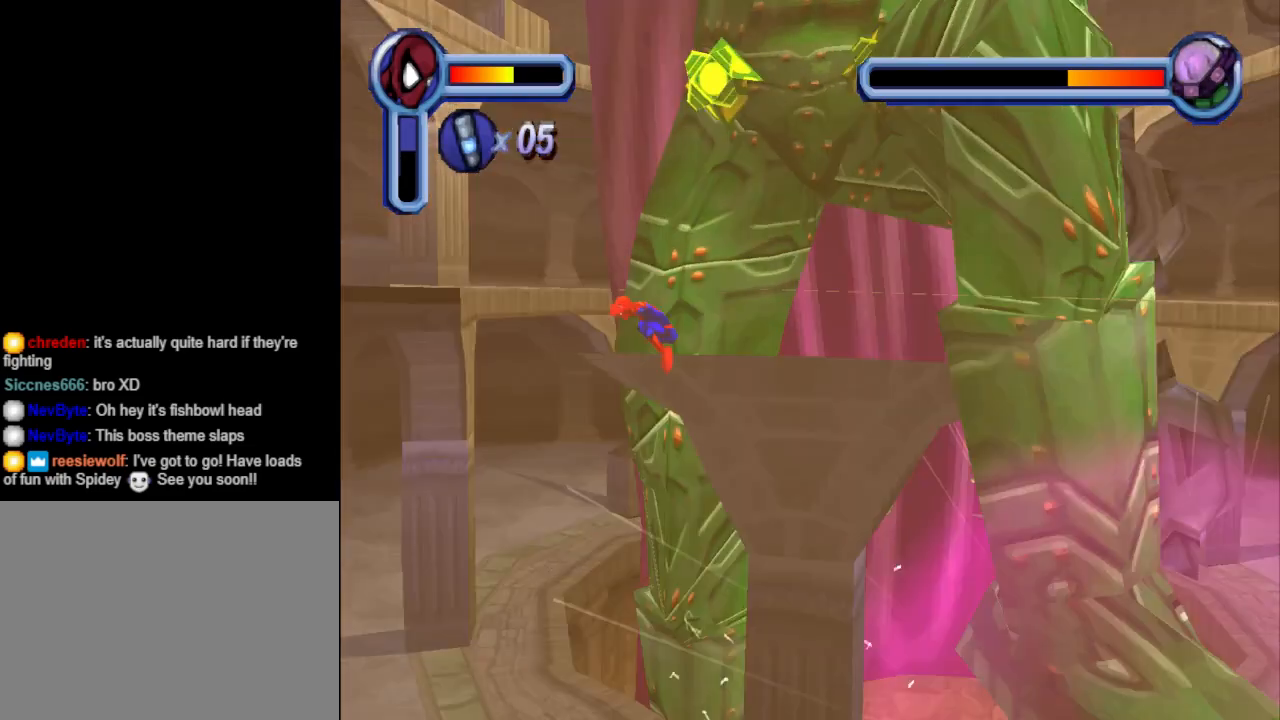
{"buttons": ["CROSS", "DPAD_DOWN", "DPAD_LEFT"], "events": [[167, "CROSS", "up"], [300, "CROSS", "down"]]}
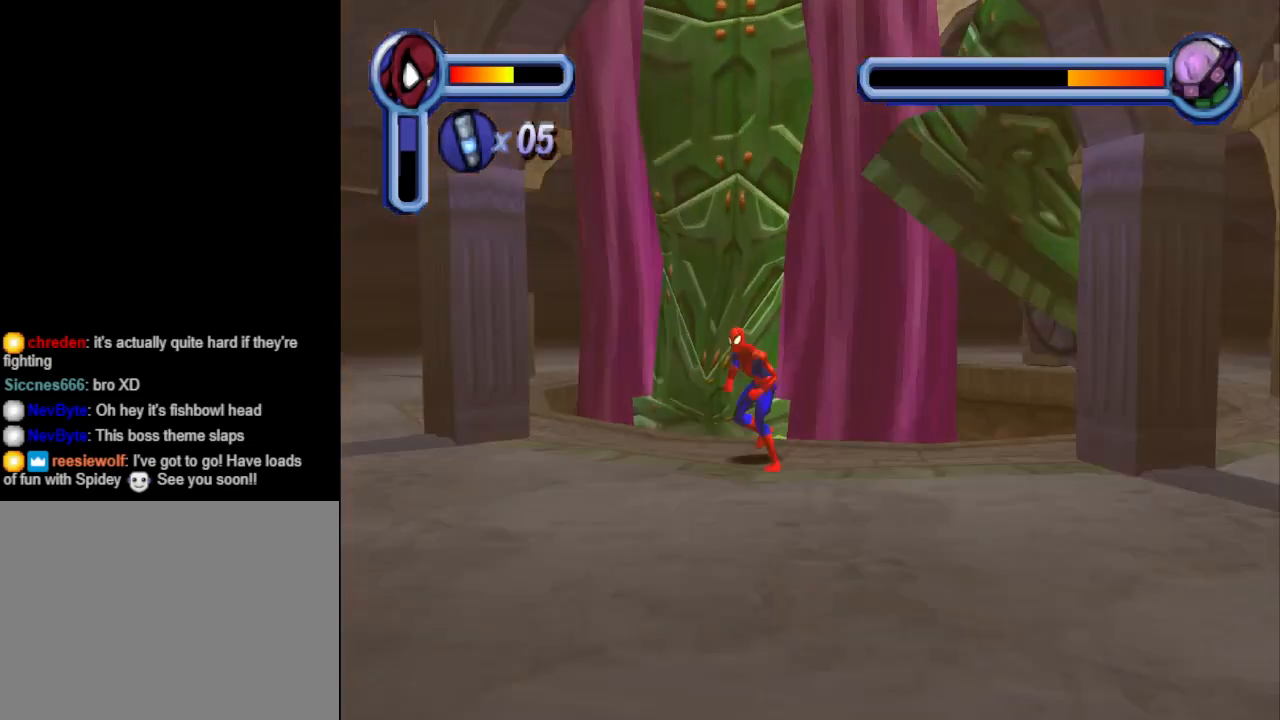
{"buttons": ["CROSS", "DPAD_DOWN", "DPAD_LEFT"], "events": [[100, "CROSS", "up"], [167, "CROSS", "down"]]}
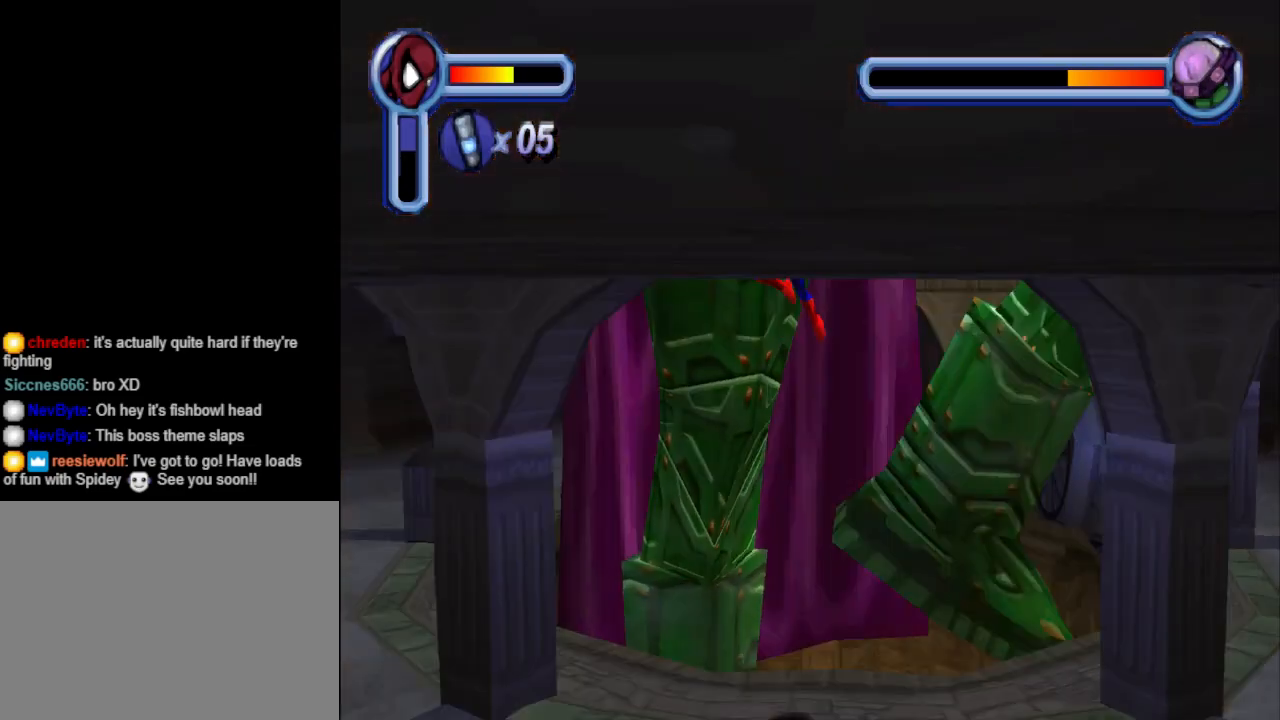
{"buttons": ["DPAD_LEFT"], "events": [[100, "CROSS", "up"], [267, "DPAD_DOWN", "up"]]}
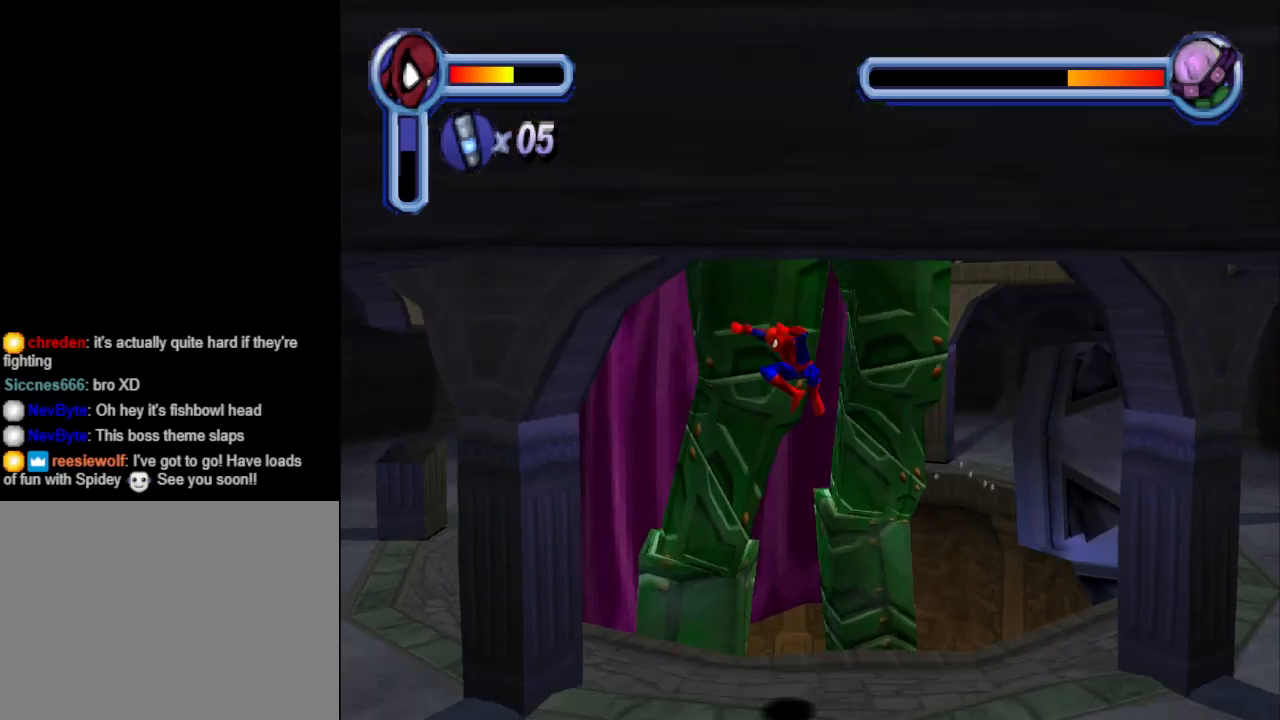
{"buttons": ["CROSS", "DPAD_DOWN", "DPAD_LEFT"], "events": [[267, "DPAD_DOWN", "down"], [333, "CROSS", "down"]]}
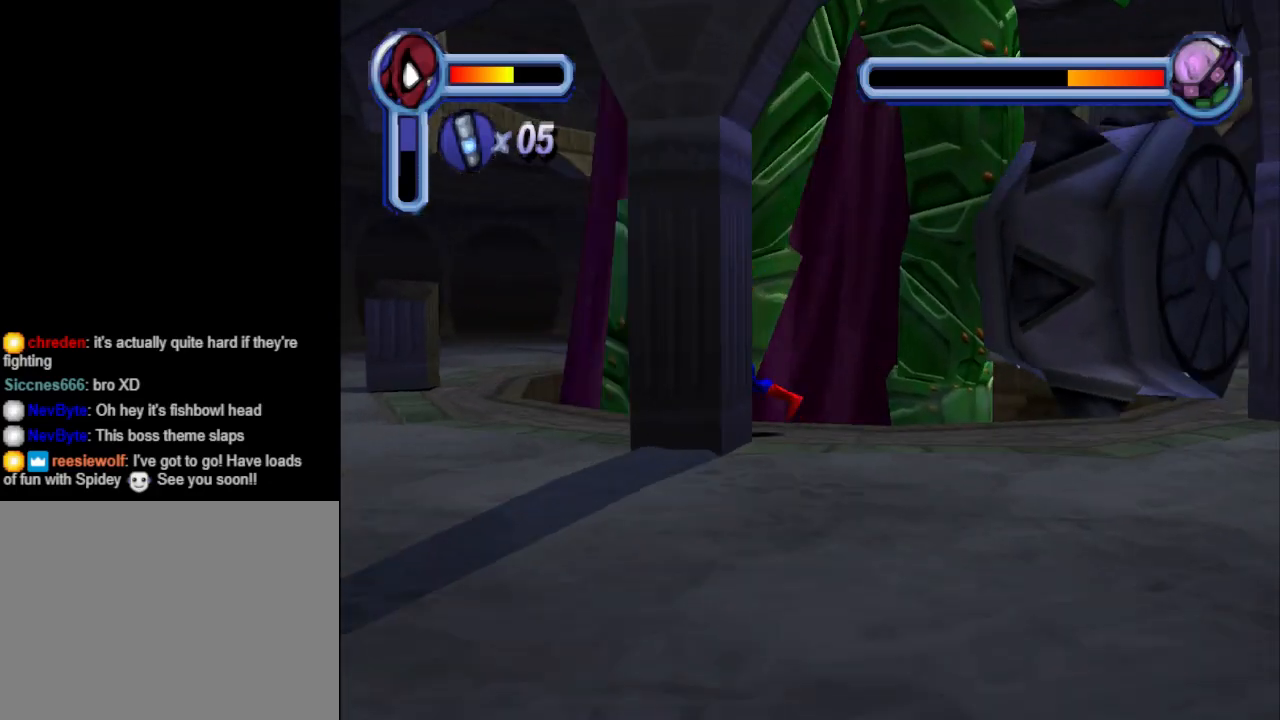
{"buttons": ["CROSS", "DPAD_DOWN", "DPAD_LEFT"], "events": []}
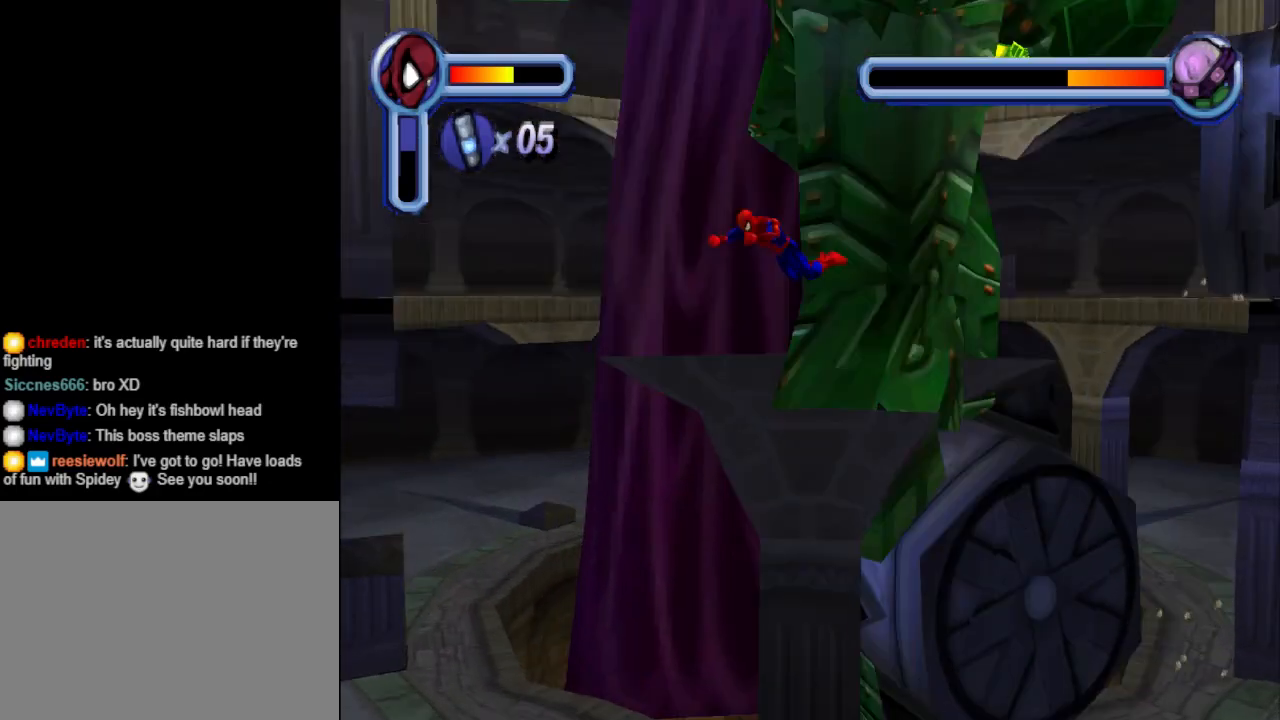
{"buttons": ["DPAD_LEFT"], "events": [[300, "CROSS", "up"], [300, "DPAD_DOWN", "up"]]}